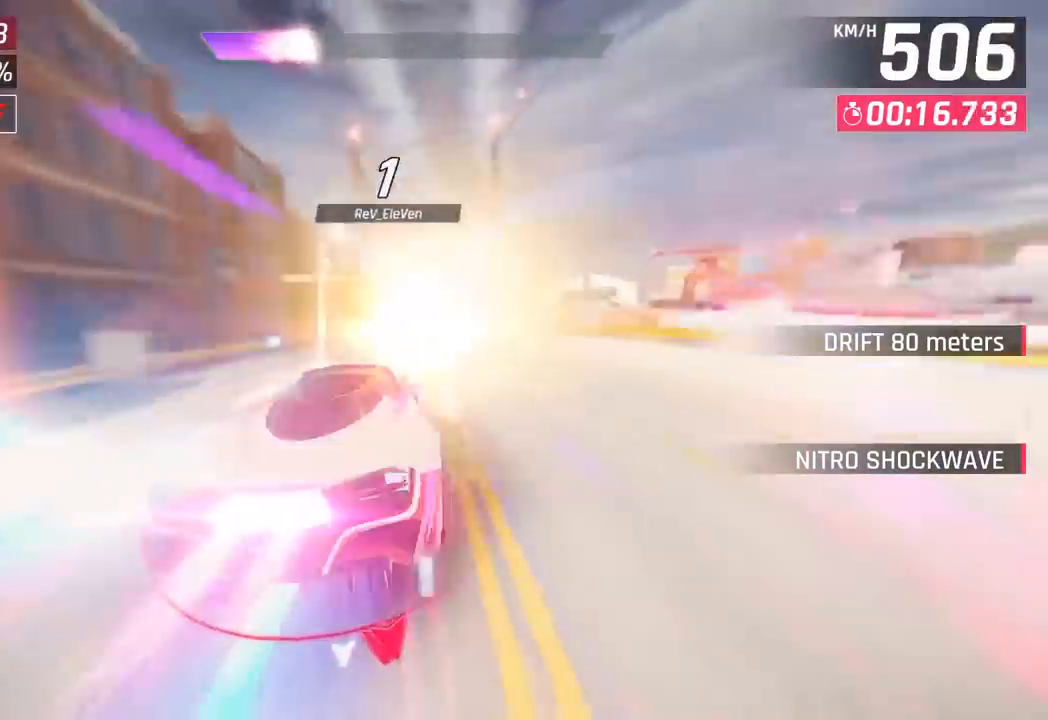
Gameplay with a controller (PlayStation layout); each line is a JSON object with the inputs held at the frame after it. "events" lists button and stick changes between this image and that frame as [ms after this image, input, new state], when the widget could be followed in between. Not read: right_stick.
{"buttons": [], "left_stick": "center", "events": [[83, "left_stick", "center"], [200, "left_stick", "right"], [350, "left_stick", "center"]]}
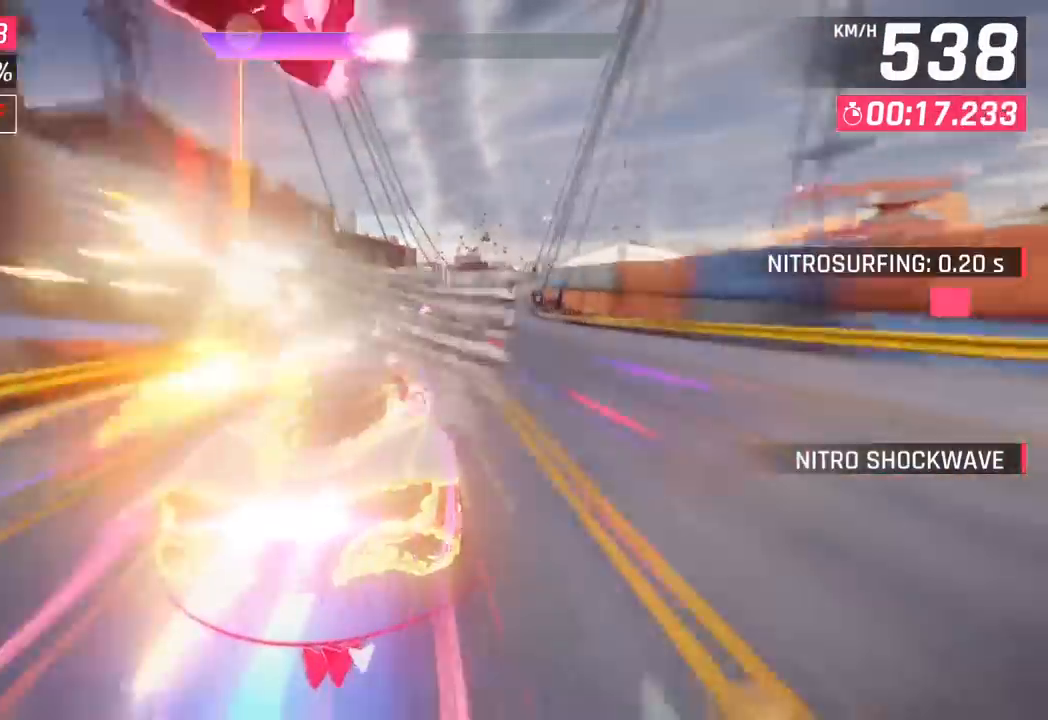
{"buttons": [], "left_stick": "center", "events": [[50, "left_stick", "right"], [400, "left_stick", "center"]]}
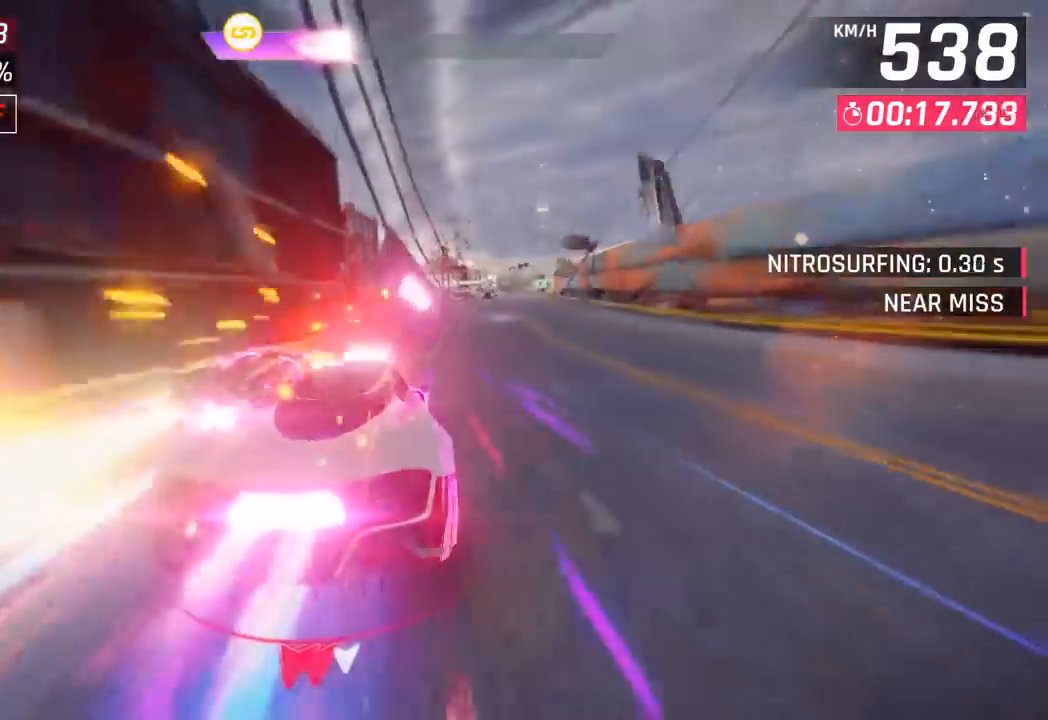
{"buttons": ["CROSS", "R1"], "left_stick": "right", "events": [[217, "left_stick", "right"], [233, "CROSS", "down"], [250, "R1", "down"], [350, "CROSS", "up"], [367, "R1", "up"], [467, "R1", "down"], [483, "CROSS", "down"]]}
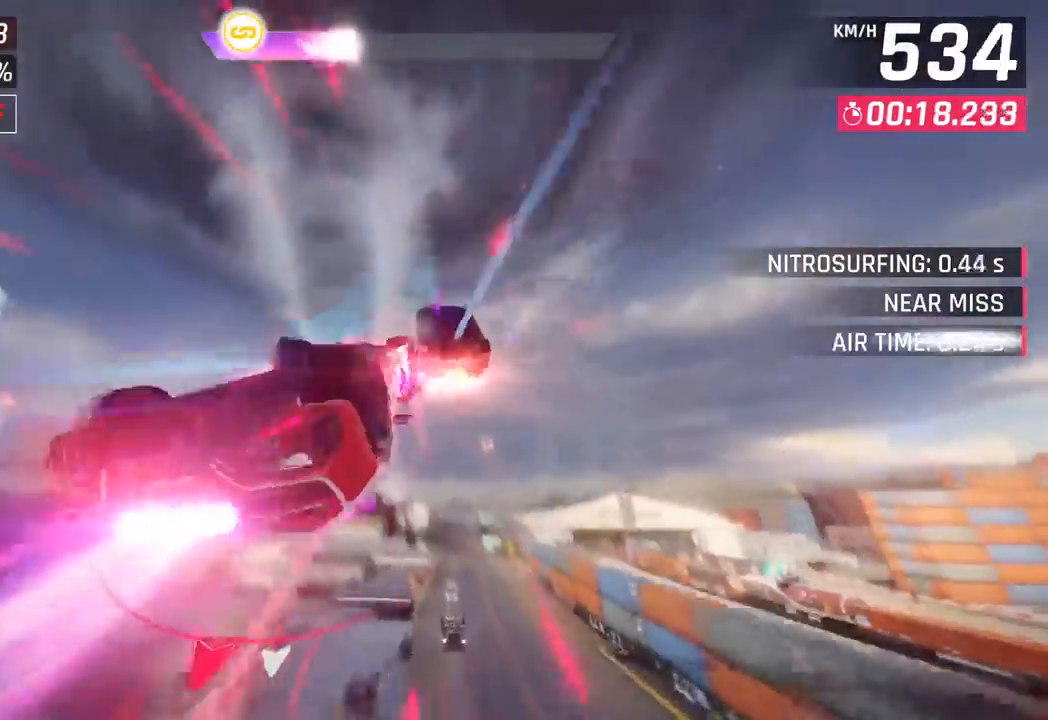
{"buttons": ["CROSS", "R1"], "left_stick": "center", "events": [[117, "CROSS", "up"], [133, "R1", "up"], [200, "R1", "down"], [217, "CROSS", "down"], [350, "CROSS", "up"], [383, "R1", "up"], [417, "left_stick", "center"], [450, "R1", "down"], [467, "CROSS", "down"]]}
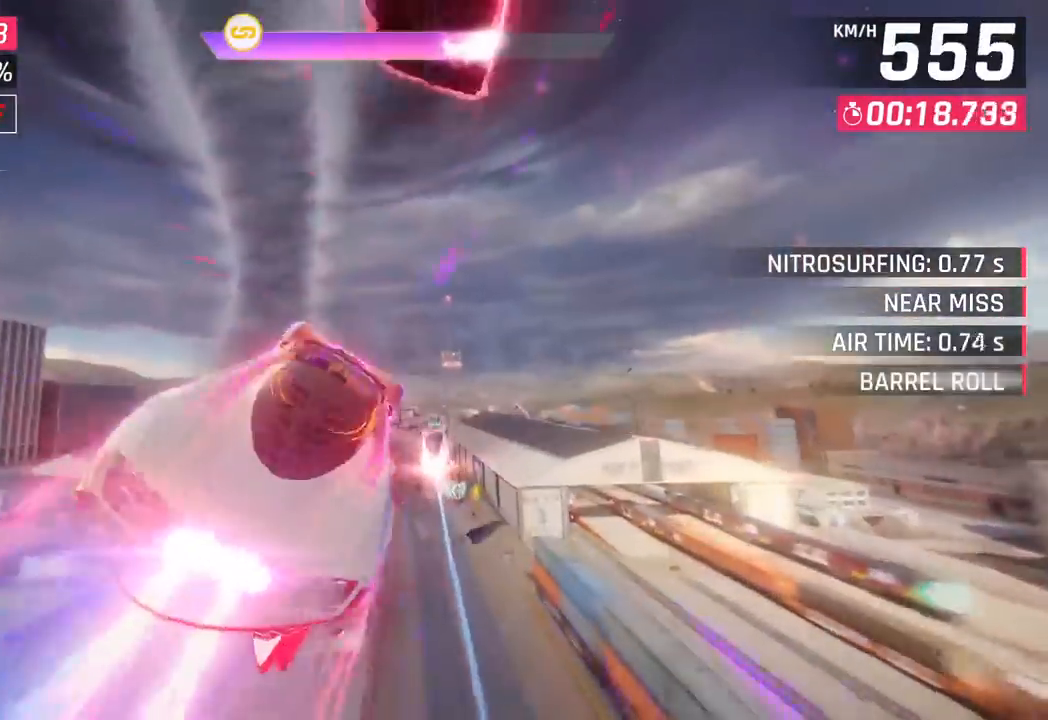
{"buttons": ["SQUARE"], "left_stick": "right", "events": [[100, "CROSS", "up"], [100, "left_stick", "right"], [117, "R1", "up"], [217, "CROSS", "down"], [217, "R1", "down"], [333, "CROSS", "up"], [333, "R1", "up"], [500, "SQUARE", "down"]]}
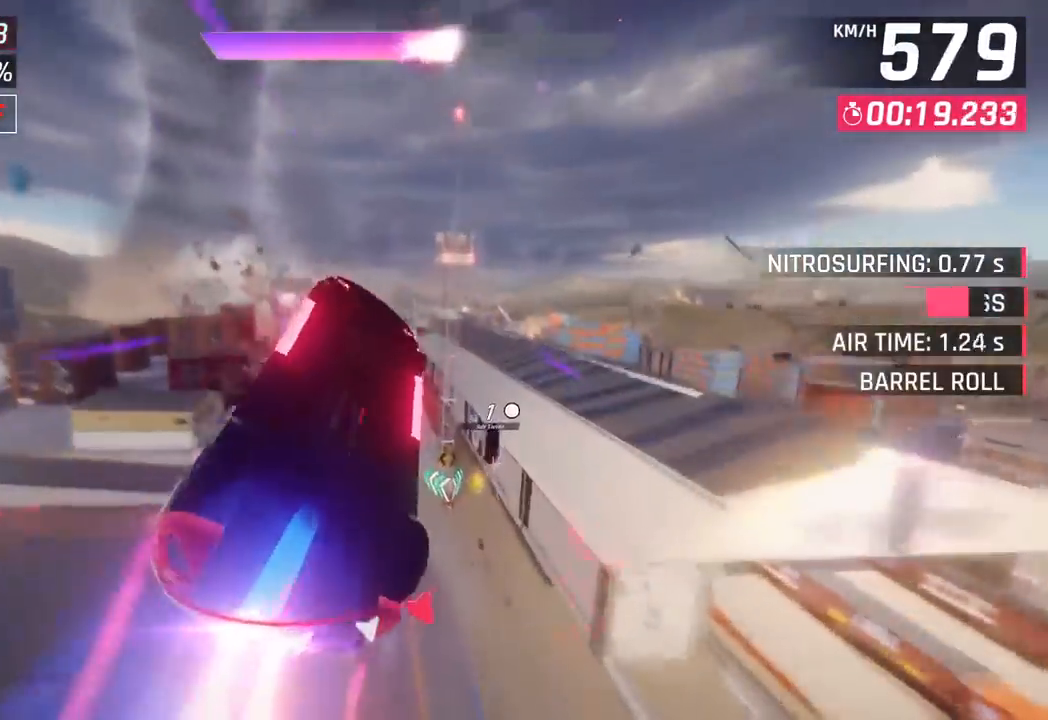
{"buttons": [], "left_stick": "right", "events": [[67, "left_stick", "down-right"], [117, "SQUARE", "up"], [217, "left_stick", "right"]]}
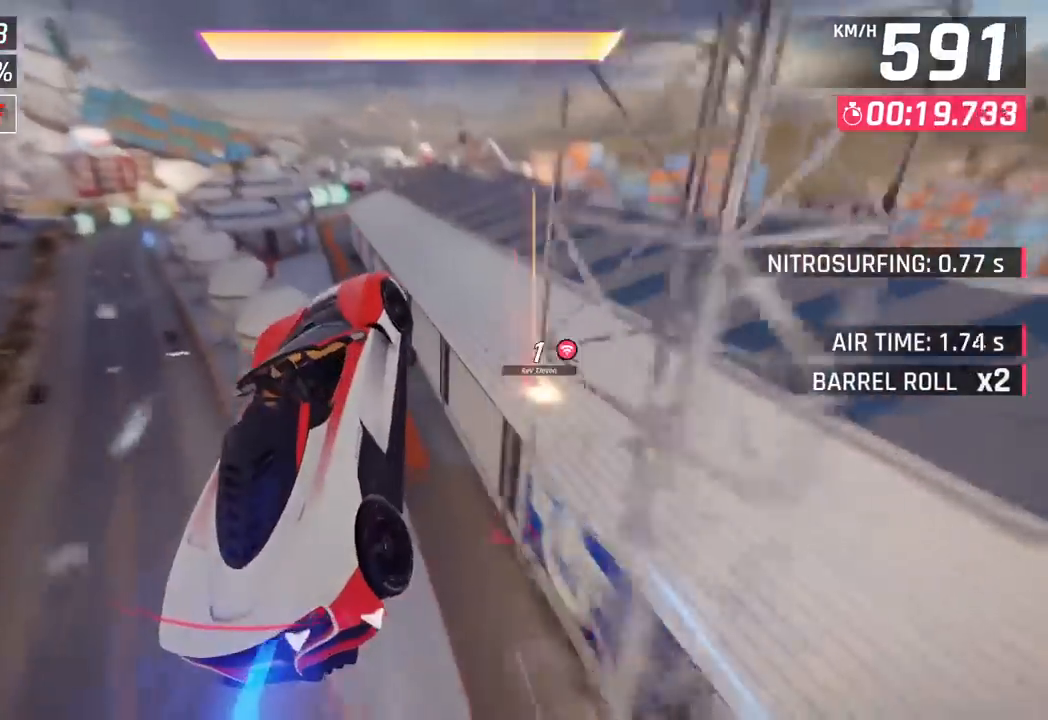
{"buttons": ["CROSS", "SQUARE", "R1"], "left_stick": "left", "events": [[283, "left_stick", "left"], [400, "CROSS", "down"], [417, "R1", "down"], [467, "SQUARE", "down"]]}
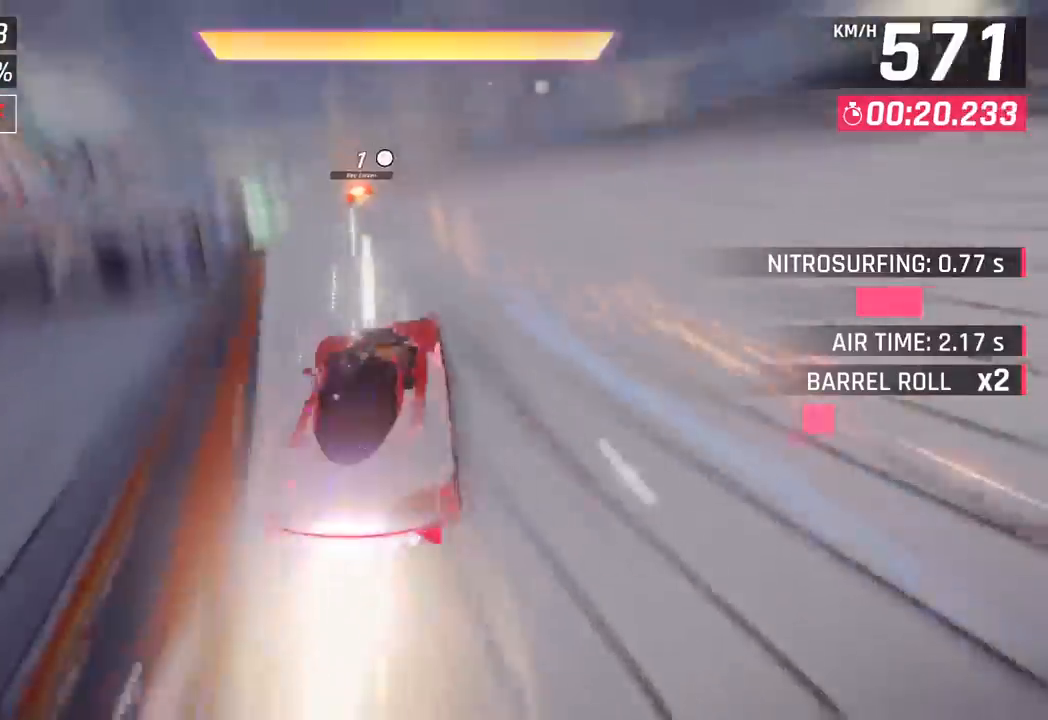
{"buttons": ["CROSS", "R1"], "left_stick": "left", "events": [[67, "left_stick", "center"], [150, "left_stick", "right"], [217, "SQUARE", "up"], [233, "CROSS", "up"], [233, "R1", "up"], [250, "left_stick", "down-left"], [433, "CROSS", "down"], [433, "R1", "down"], [433, "left_stick", "left"]]}
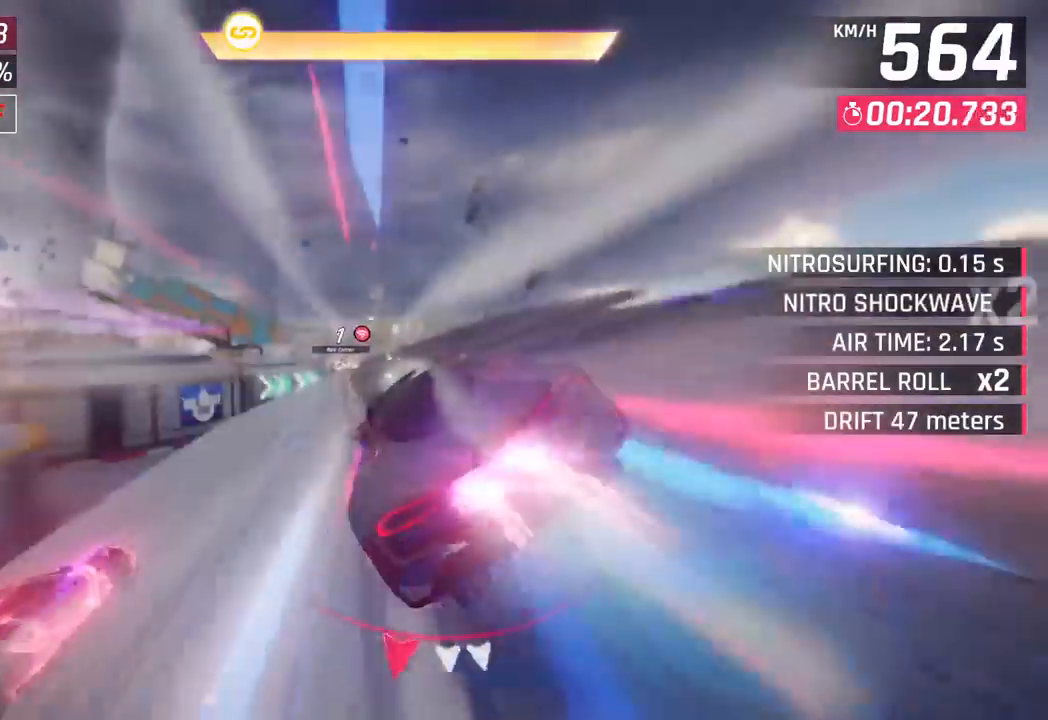
{"buttons": [], "left_stick": "right", "events": [[117, "R1", "up"], [150, "CROSS", "up"], [150, "left_stick", "center"], [417, "left_stick", "right"]]}
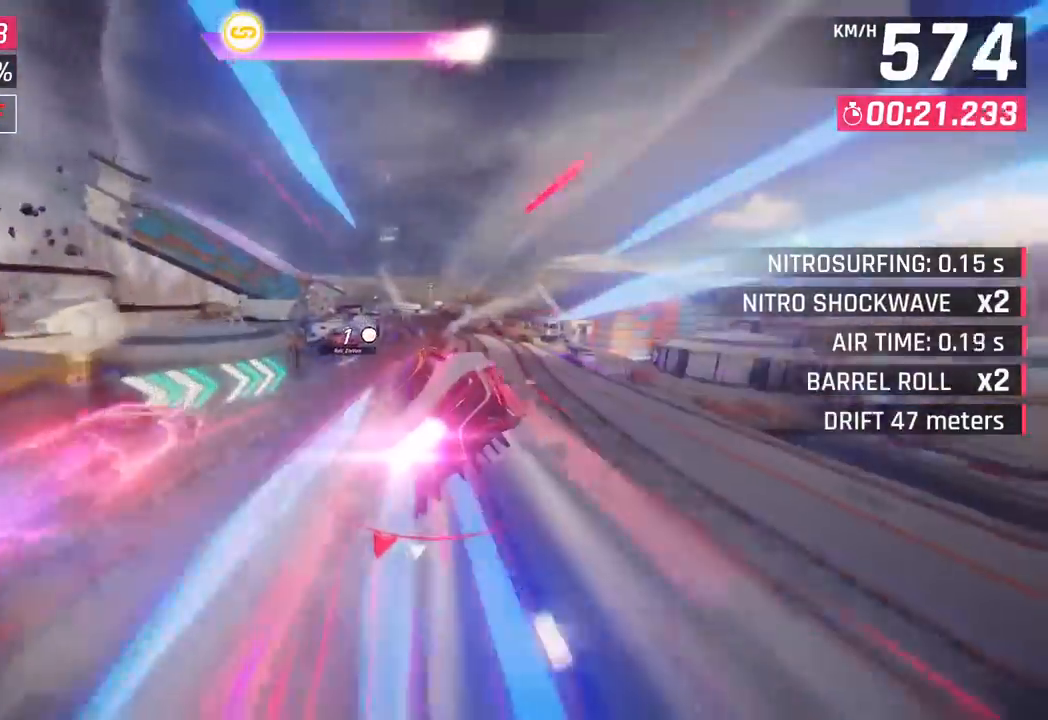
{"buttons": [], "left_stick": "center", "events": [[333, "SQUARE", "down"], [367, "left_stick", "center"], [450, "SQUARE", "up"]]}
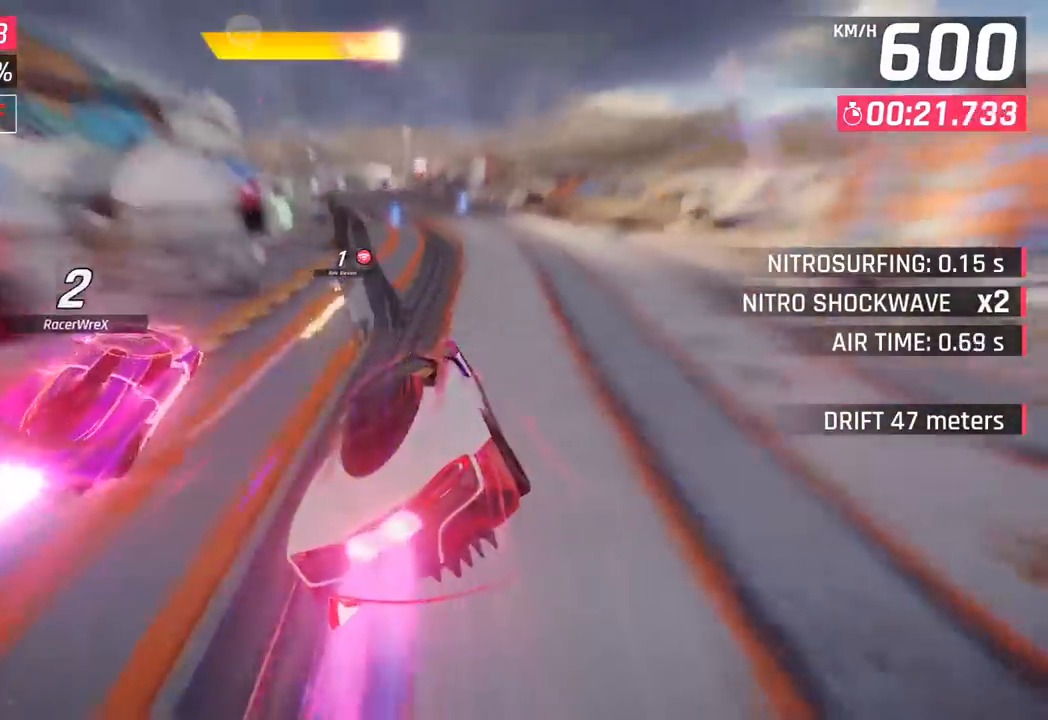
{"buttons": [], "left_stick": "left", "events": [[100, "left_stick", "left"], [200, "CROSS", "down"], [267, "CROSS", "up"], [283, "left_stick", "center"], [400, "left_stick", "left"]]}
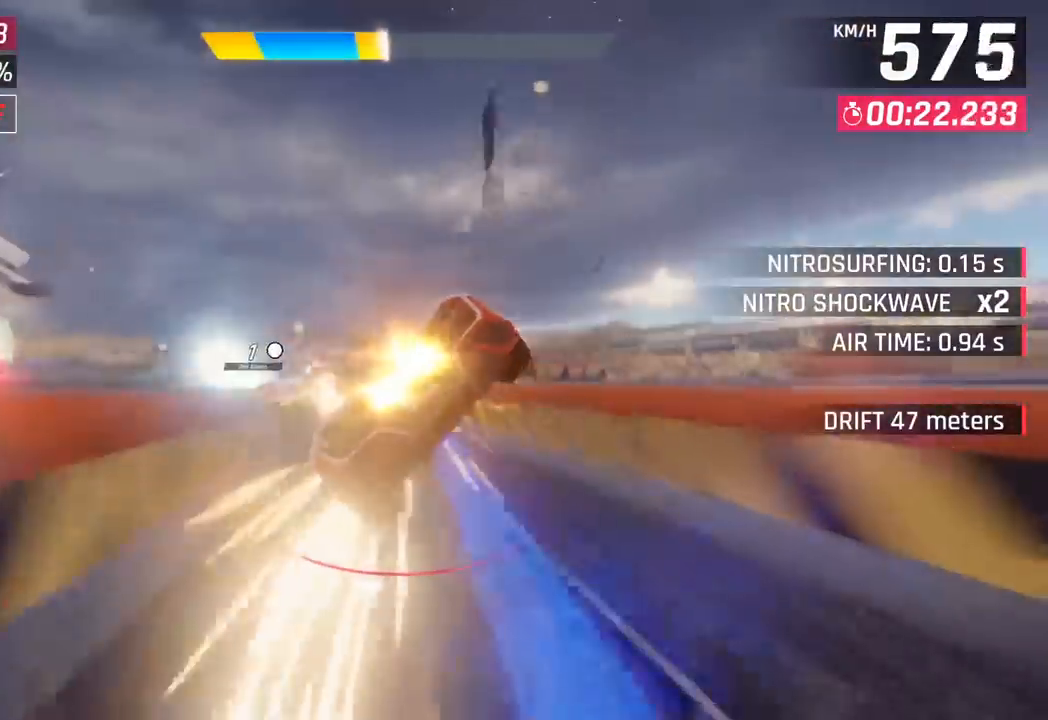
{"buttons": ["CROSS", "R1"], "left_stick": "center", "events": [[17, "SQUARE", "down"], [67, "left_stick", "center"], [117, "SQUARE", "up"], [317, "CROSS", "down"], [383, "R1", "down"]]}
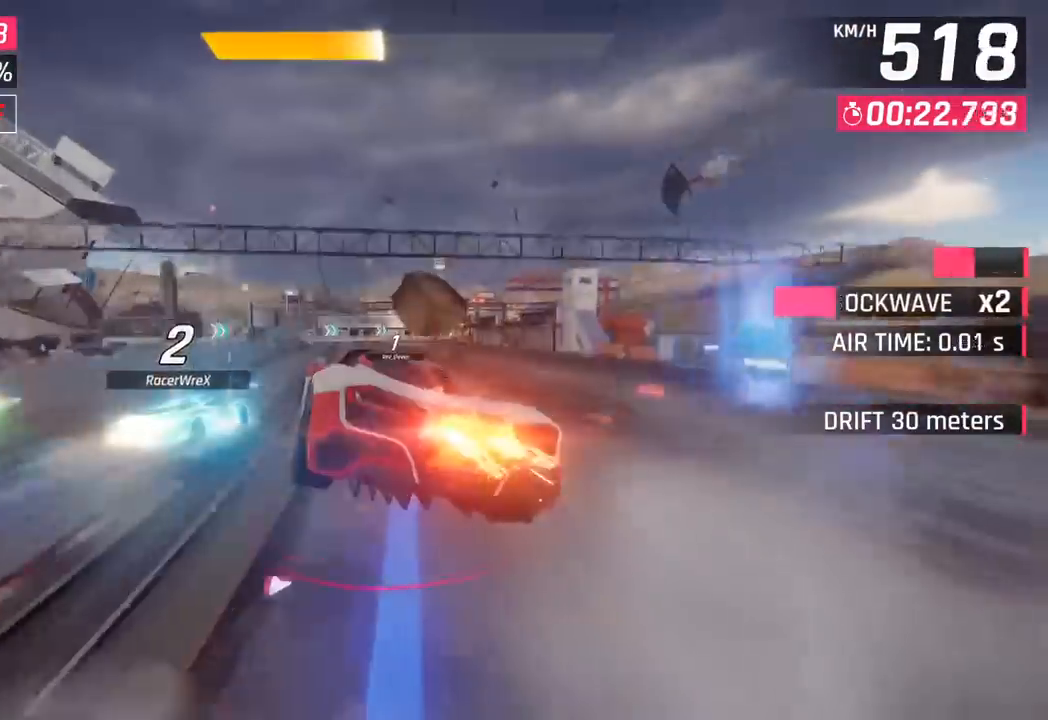
{"buttons": [], "left_stick": "center", "events": [[33, "left_stick", "left"], [67, "CROSS", "up"], [83, "R1", "up"], [217, "left_stick", "center"]]}
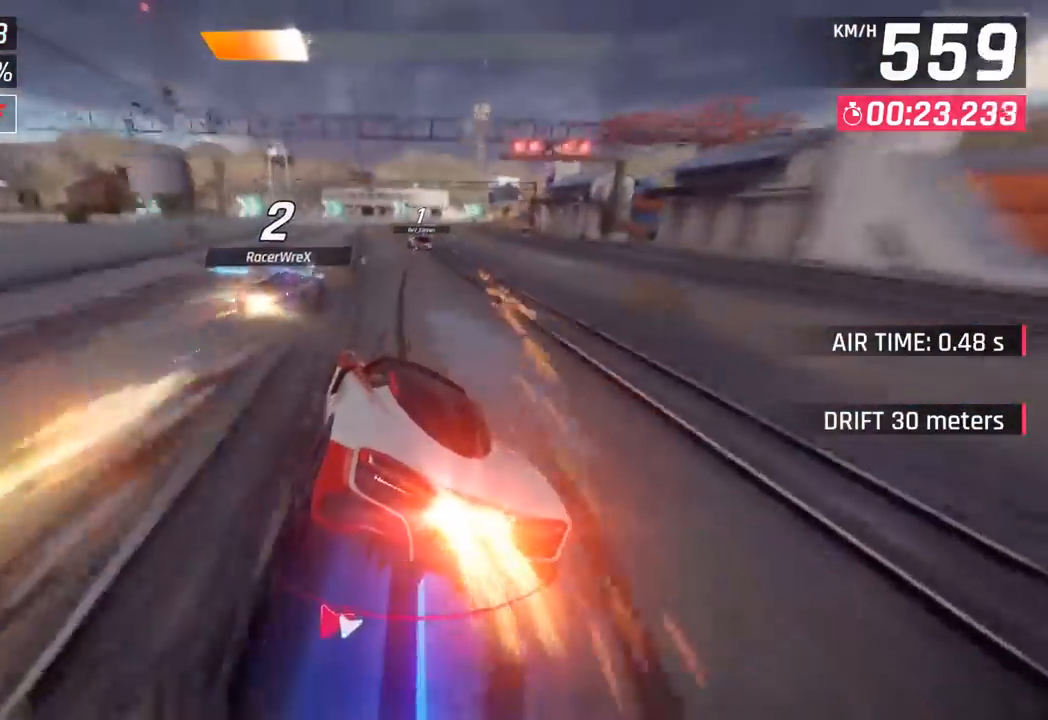
{"buttons": [], "left_stick": "right", "events": [[250, "SQUARE", "down"], [350, "left_stick", "right"], [383, "SQUARE", "up"]]}
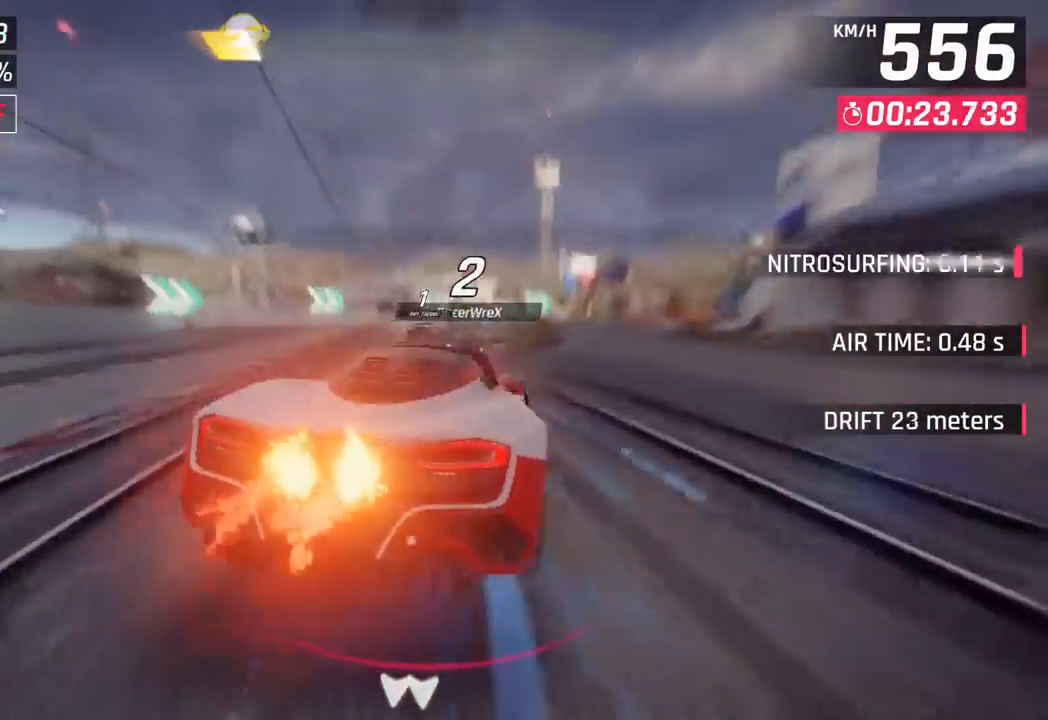
{"buttons": [], "left_stick": "right", "events": [[50, "R1", "down"], [117, "SQUARE", "down"], [250, "SQUARE", "up"], [267, "R1", "up"]]}
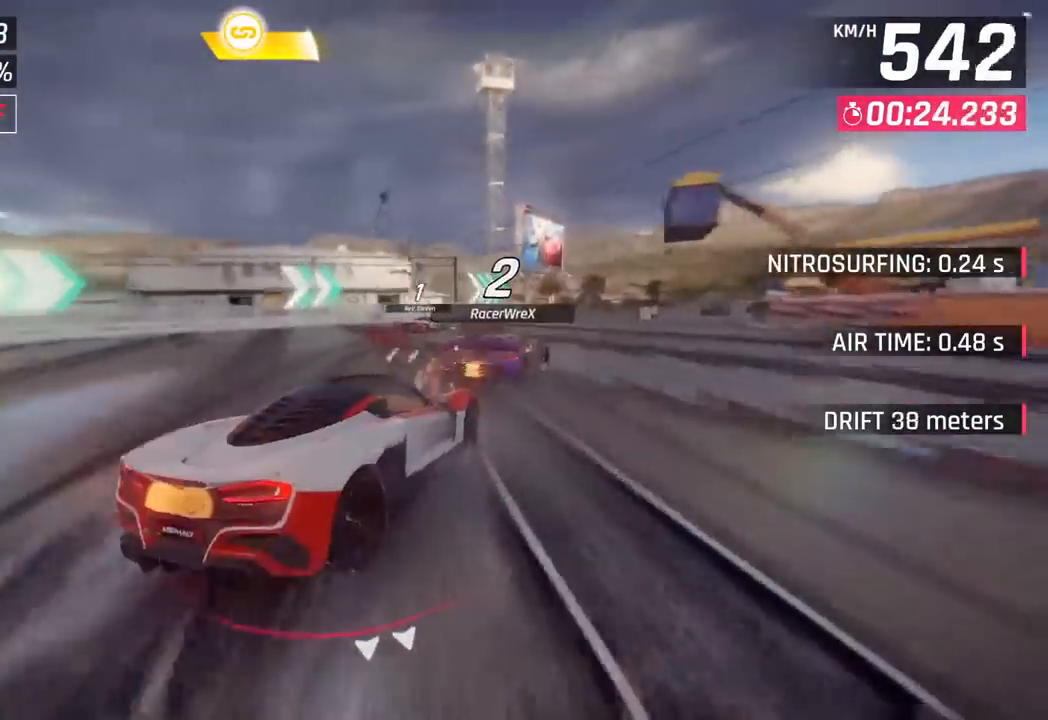
{"buttons": [], "left_stick": "right", "events": []}
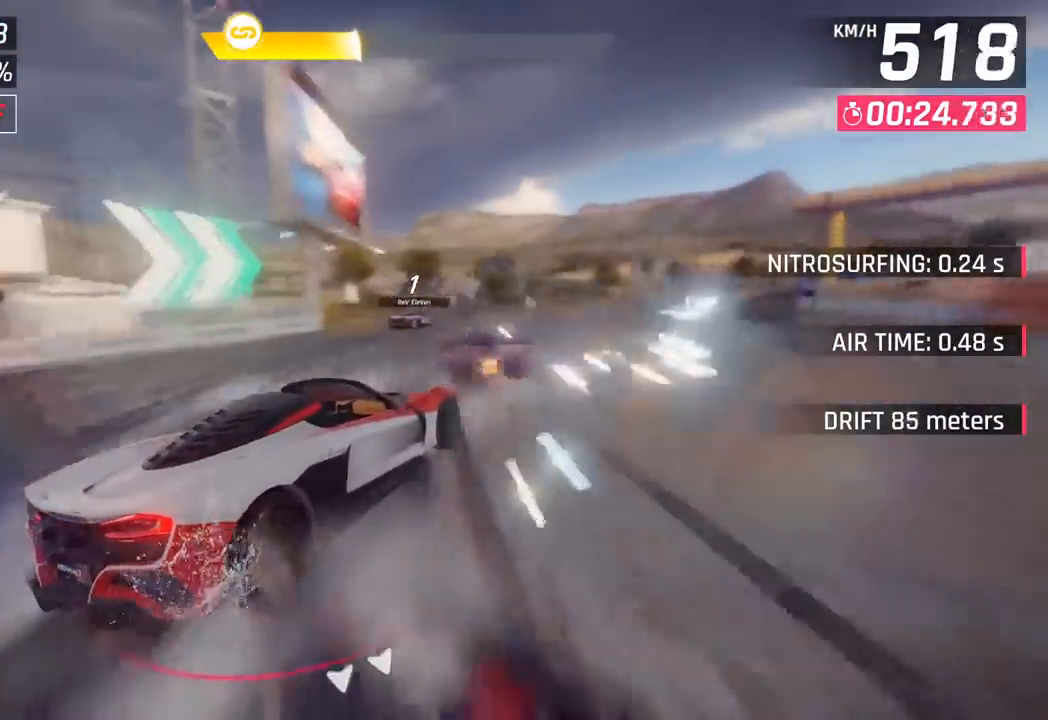
{"buttons": [], "left_stick": "right", "events": []}
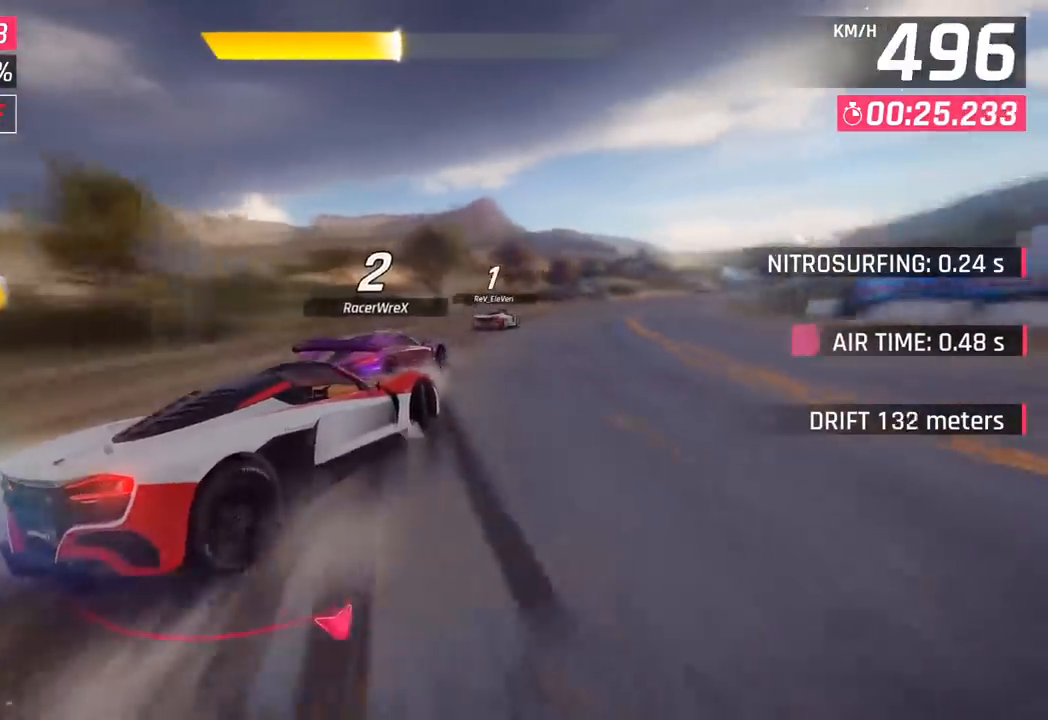
{"buttons": [], "left_stick": "center", "events": [[300, "left_stick", "center"]]}
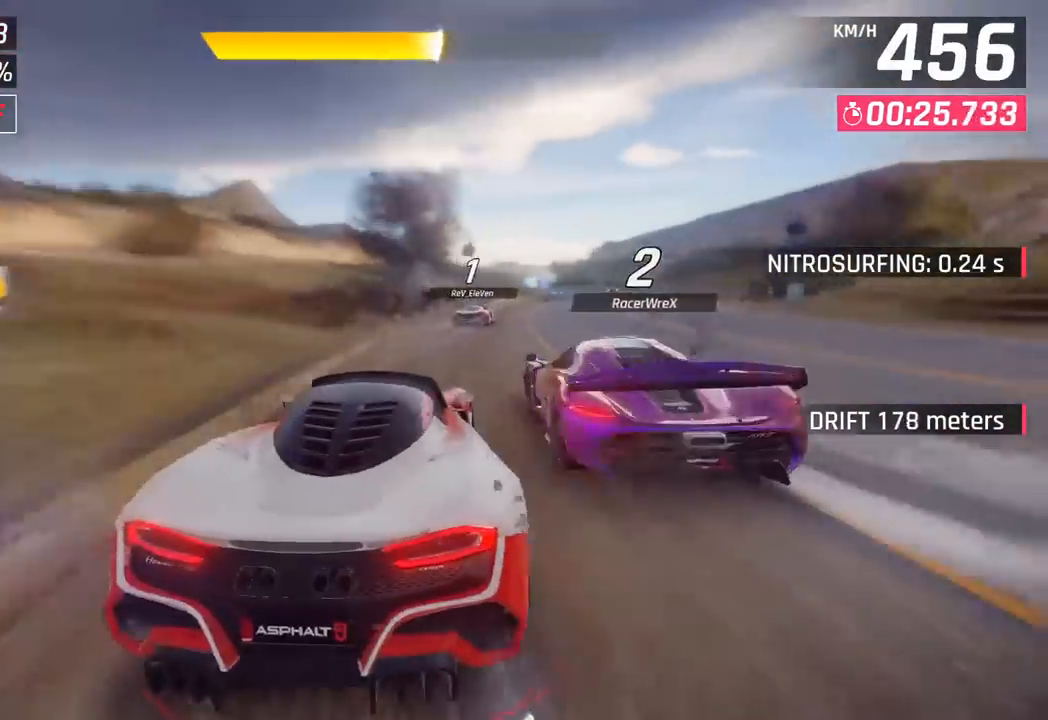
{"buttons": [], "left_stick": "center", "events": []}
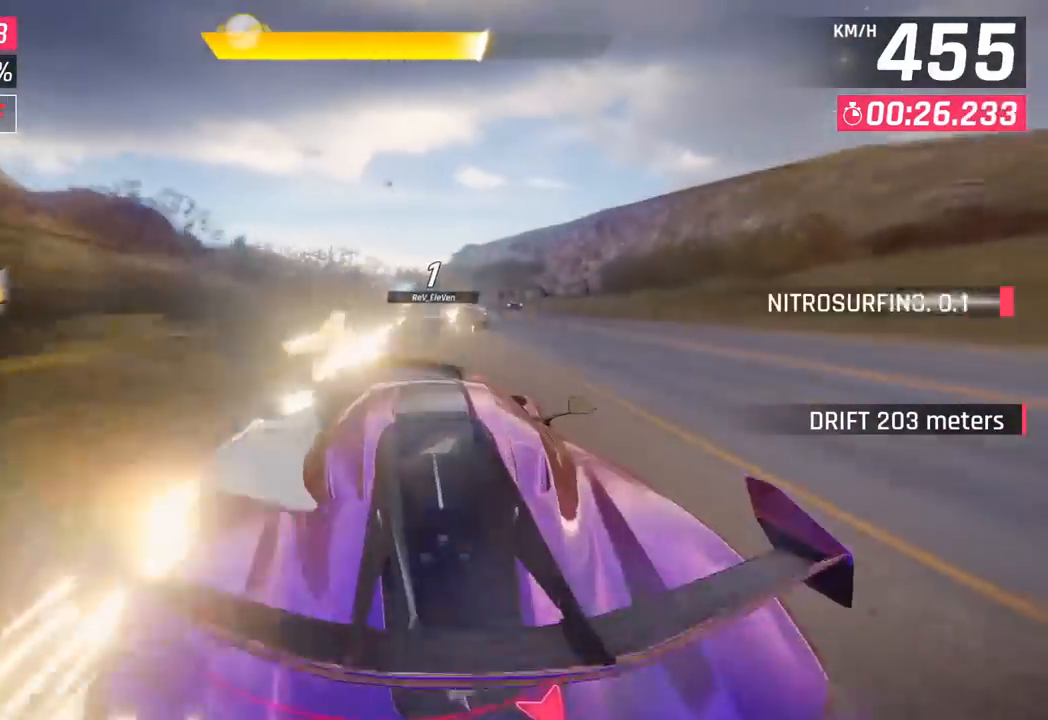
{"buttons": [], "left_stick": "left", "events": [[317, "left_stick", "left"]]}
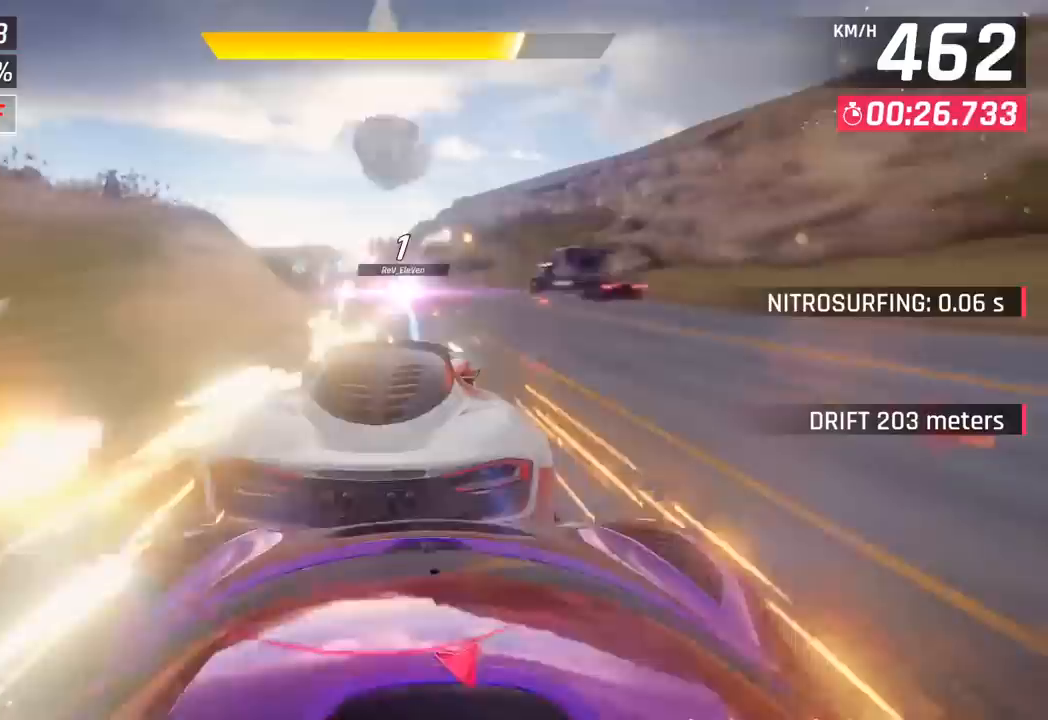
{"buttons": [], "left_stick": "left", "events": [[183, "CROSS", "down"], [183, "R1", "down"], [400, "CROSS", "up"], [400, "R1", "up"]]}
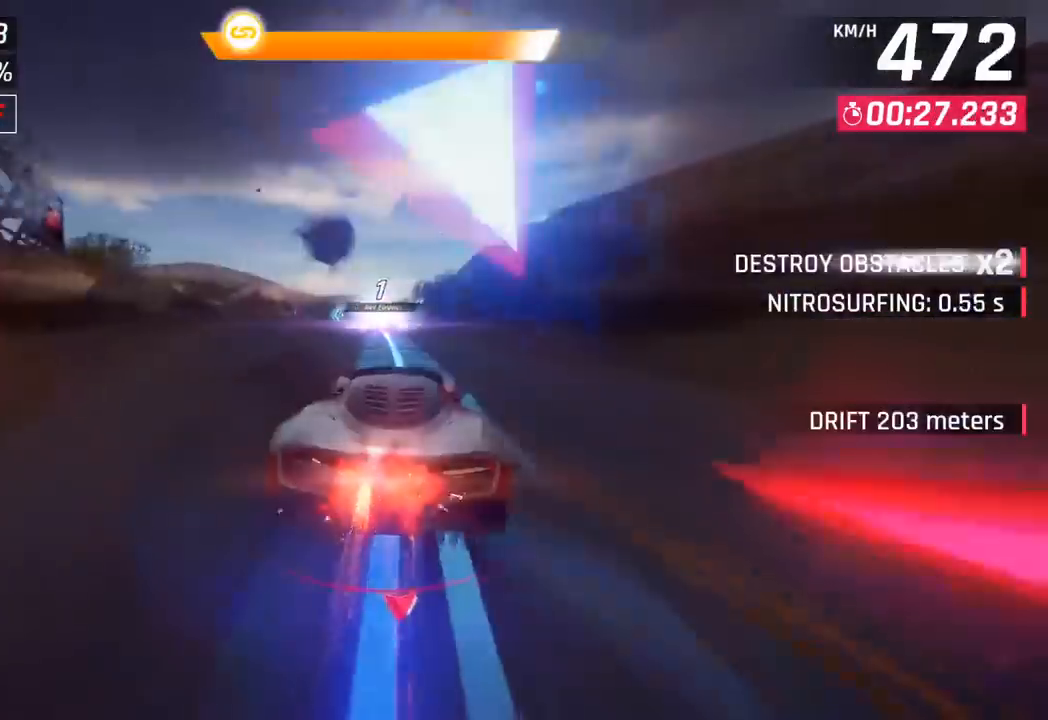
{"buttons": [], "left_stick": "left", "events": []}
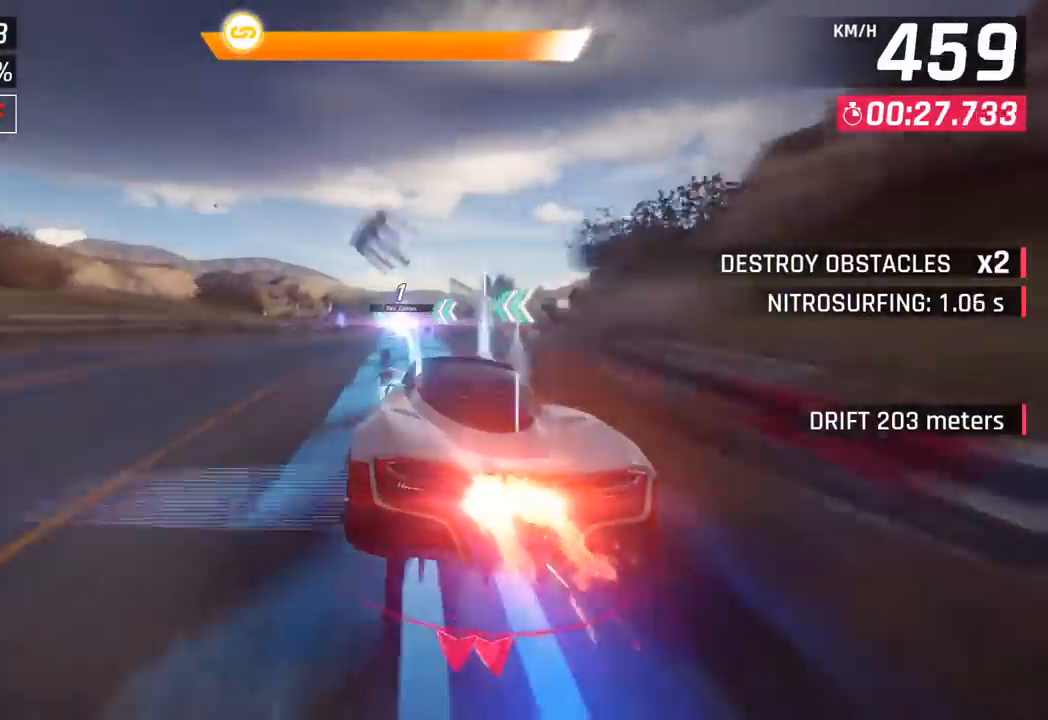
{"buttons": [], "left_stick": "left", "events": [[167, "left_stick", "down-left"], [350, "SQUARE", "down"], [400, "left_stick", "left"], [500, "SQUARE", "up"]]}
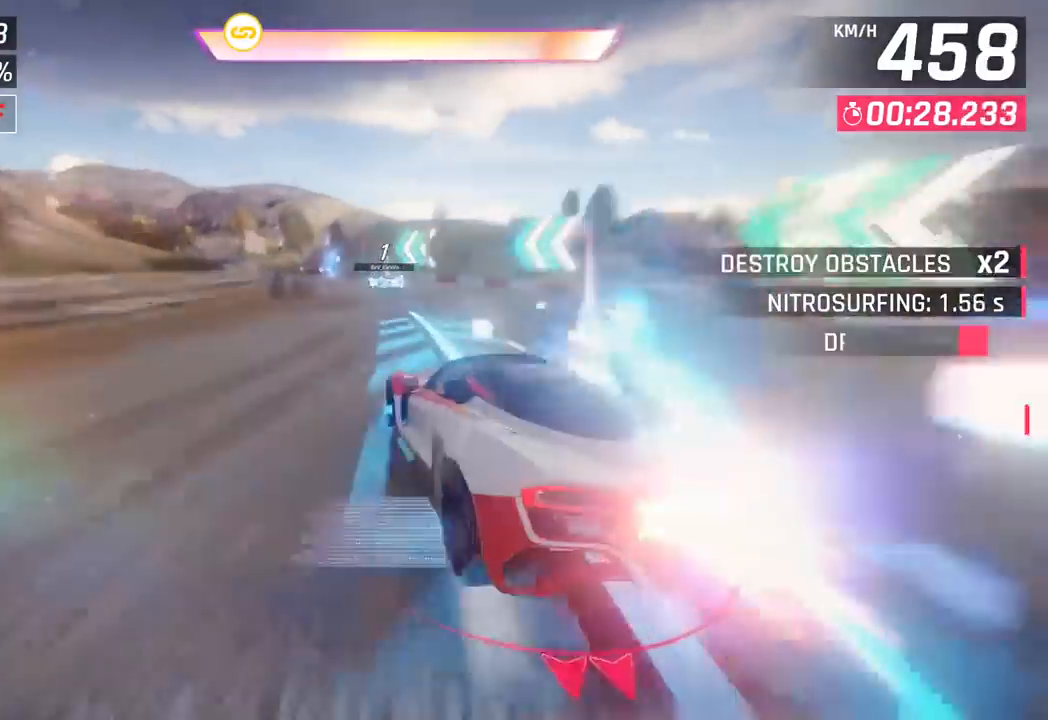
{"buttons": [], "left_stick": "left", "events": []}
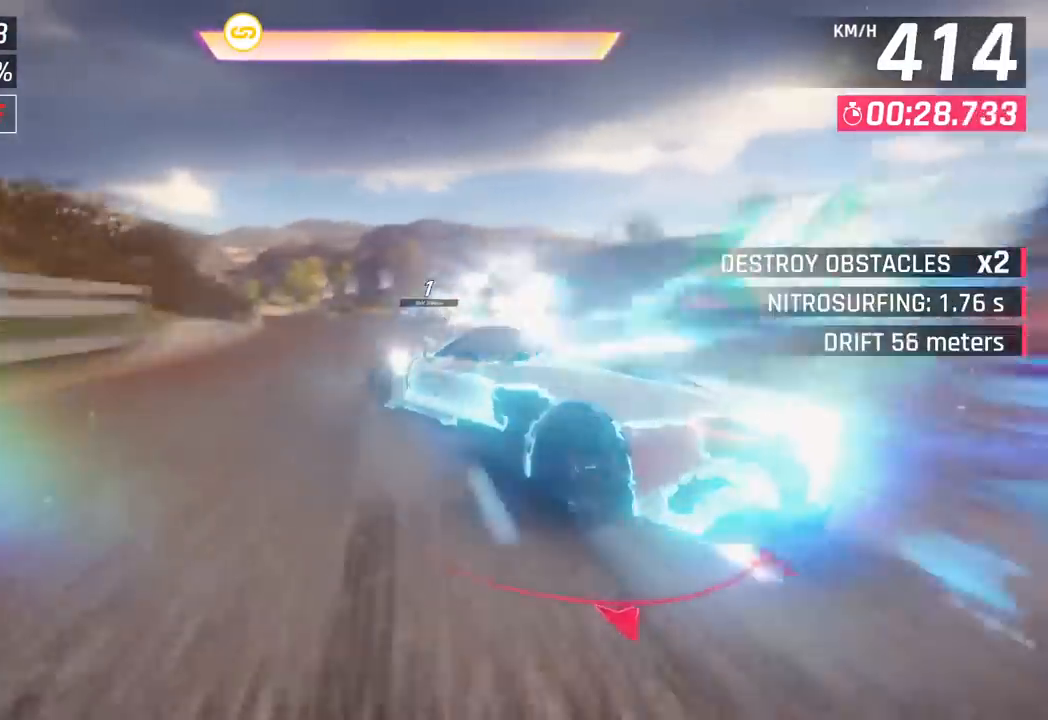
{"buttons": ["CROSS", "R1"], "left_stick": "center", "events": [[133, "left_stick", "center"], [367, "R1", "down"], [383, "CROSS", "down"]]}
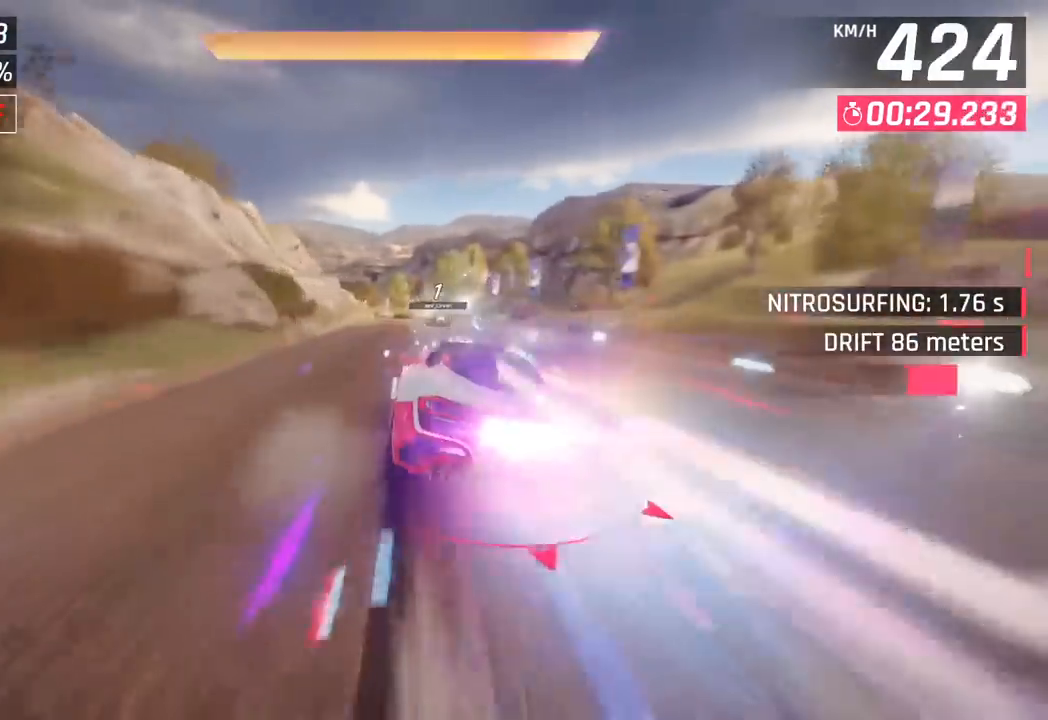
{"buttons": [], "left_stick": "left", "events": [[17, "CROSS", "up"], [33, "R1", "up"], [83, "left_stick", "down-left"], [167, "left_stick", "center"], [450, "left_stick", "left"]]}
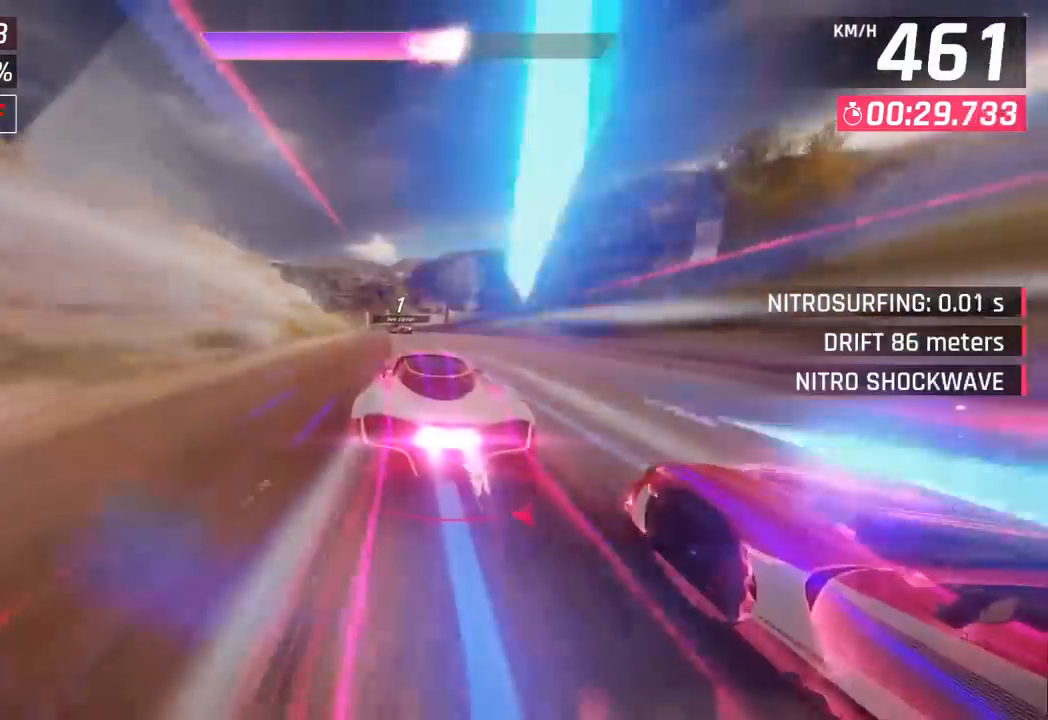
{"buttons": [], "left_stick": "left", "events": [[17, "SQUARE", "down"], [167, "SQUARE", "up"]]}
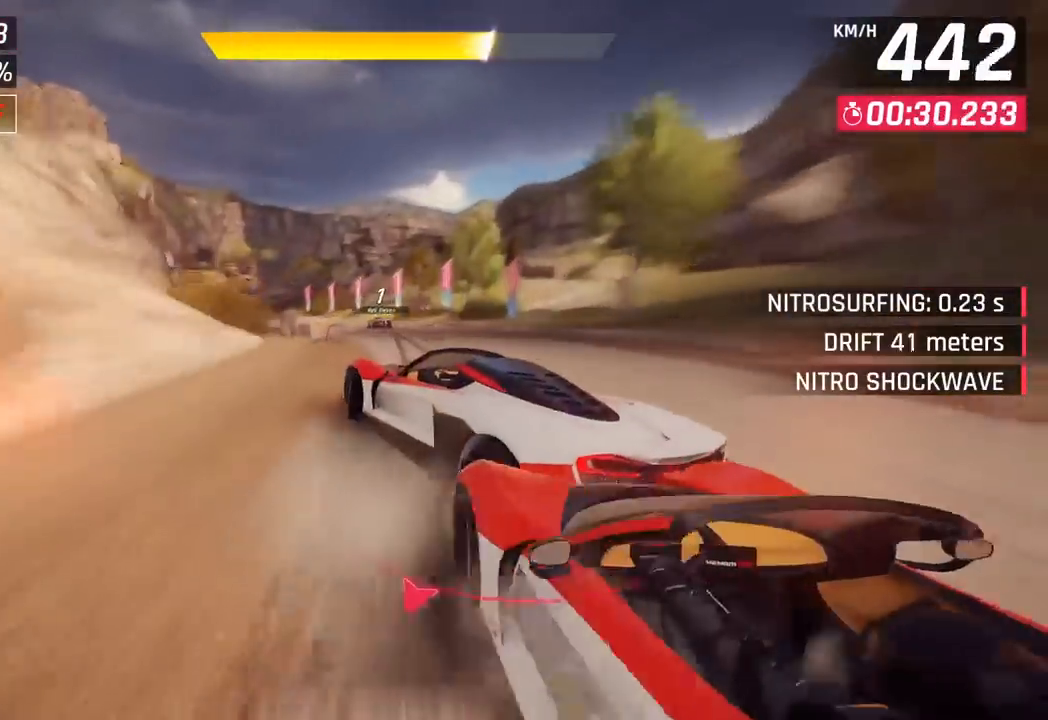
{"buttons": [], "left_stick": "left", "events": []}
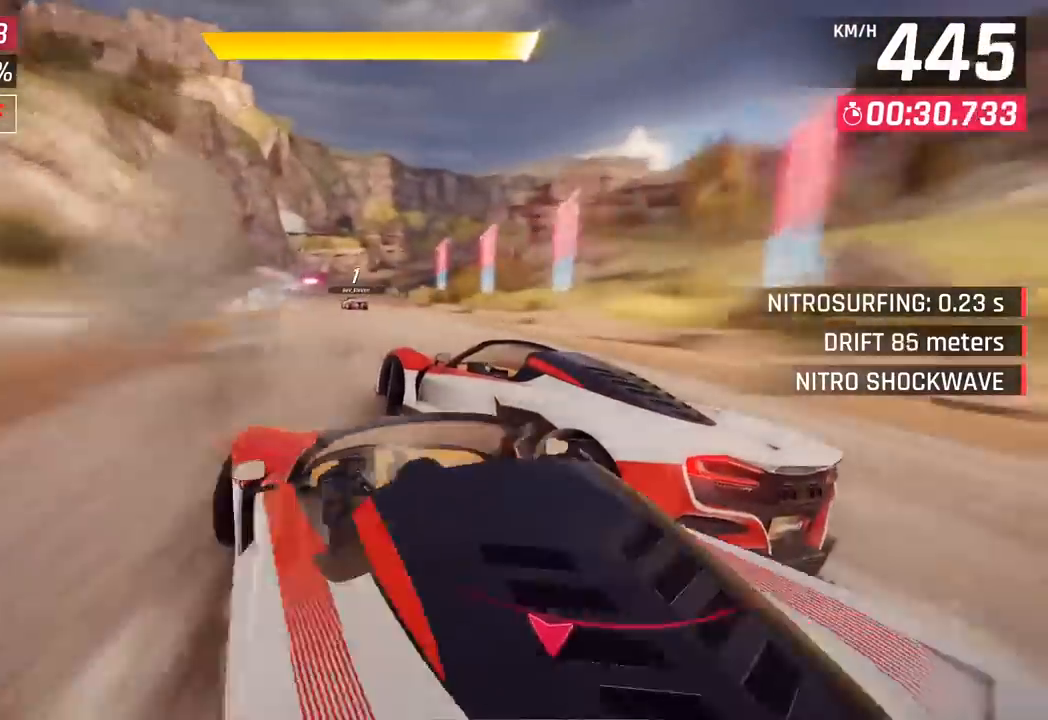
{"buttons": [], "left_stick": "left", "events": [[67, "left_stick", "center"], [250, "CROSS", "down"], [250, "R1", "down"], [317, "left_stick", "left"], [467, "CROSS", "up"], [483, "R1", "up"]]}
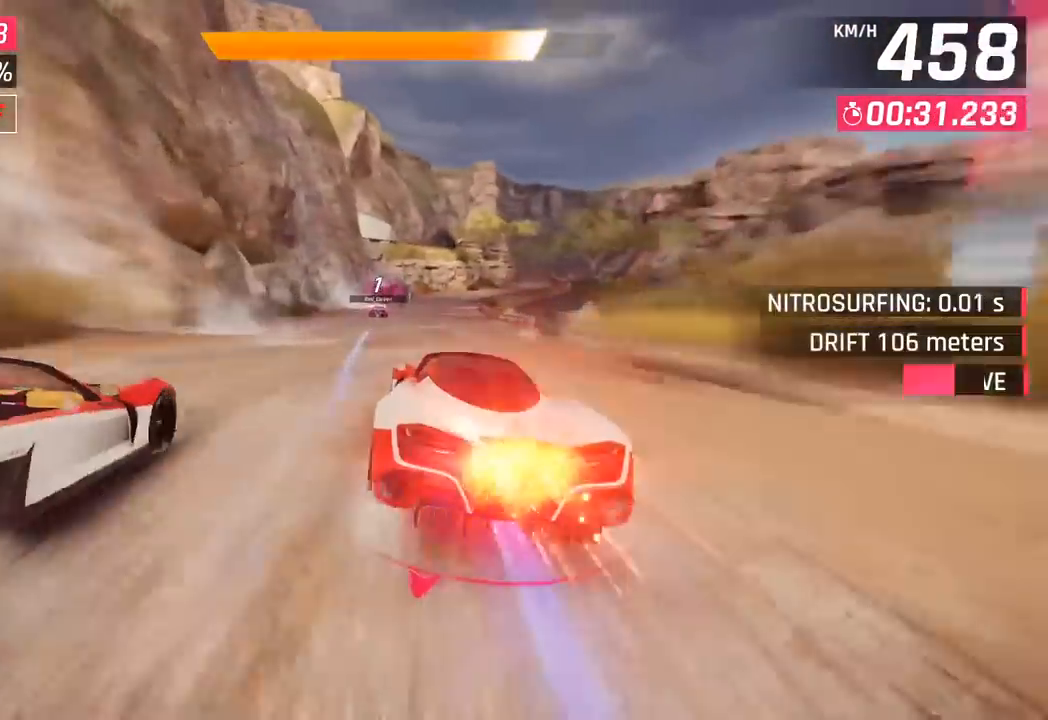
{"buttons": [], "left_stick": "center", "events": [[350, "left_stick", "center"]]}